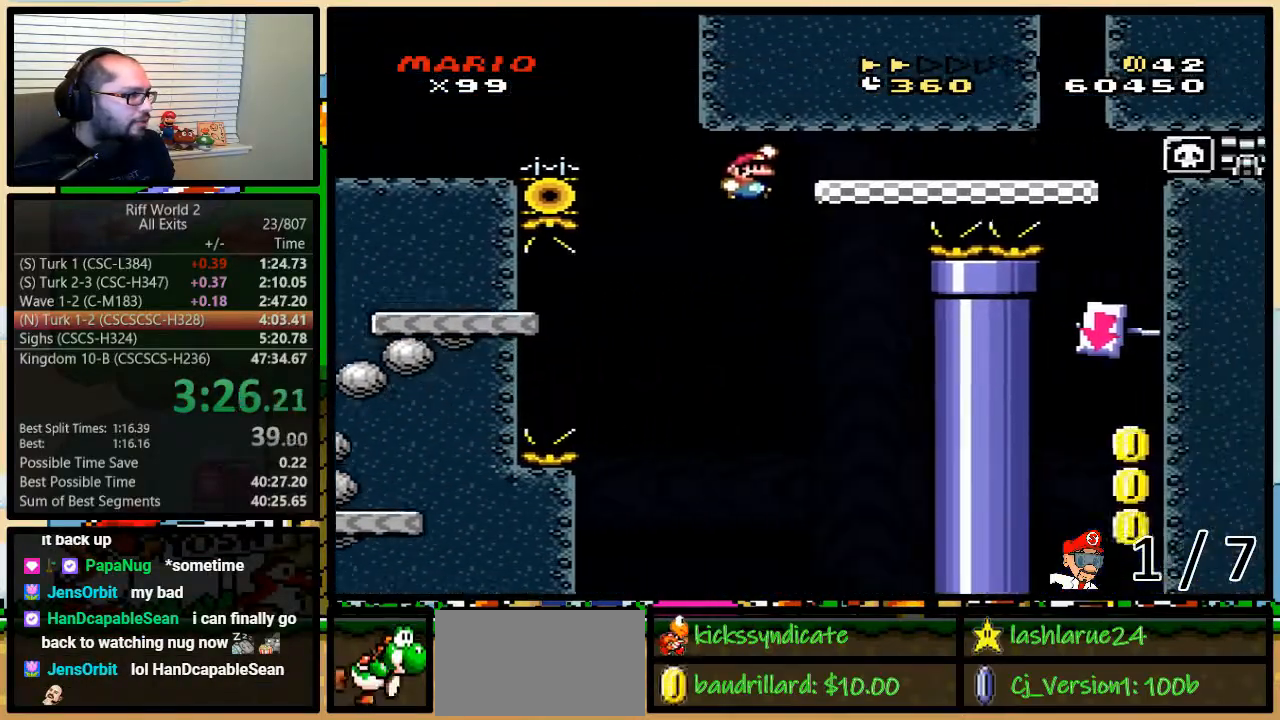
Gameplay with a controller (Nintendo layout); each line is a JSON object with the inputs held at the frame after it. "events" lists button and stick changes between this image and that frame as [ms after this image, input, new state], when the widget could be followed in between. Not read: L3 R3.
{"buttons": ["Y", "DPAD_UP", "DPAD_RIGHT"], "events": [[183, "DPAD_UP", "up"], [267, "B", "up"], [483, "DPAD_UP", "down"]]}
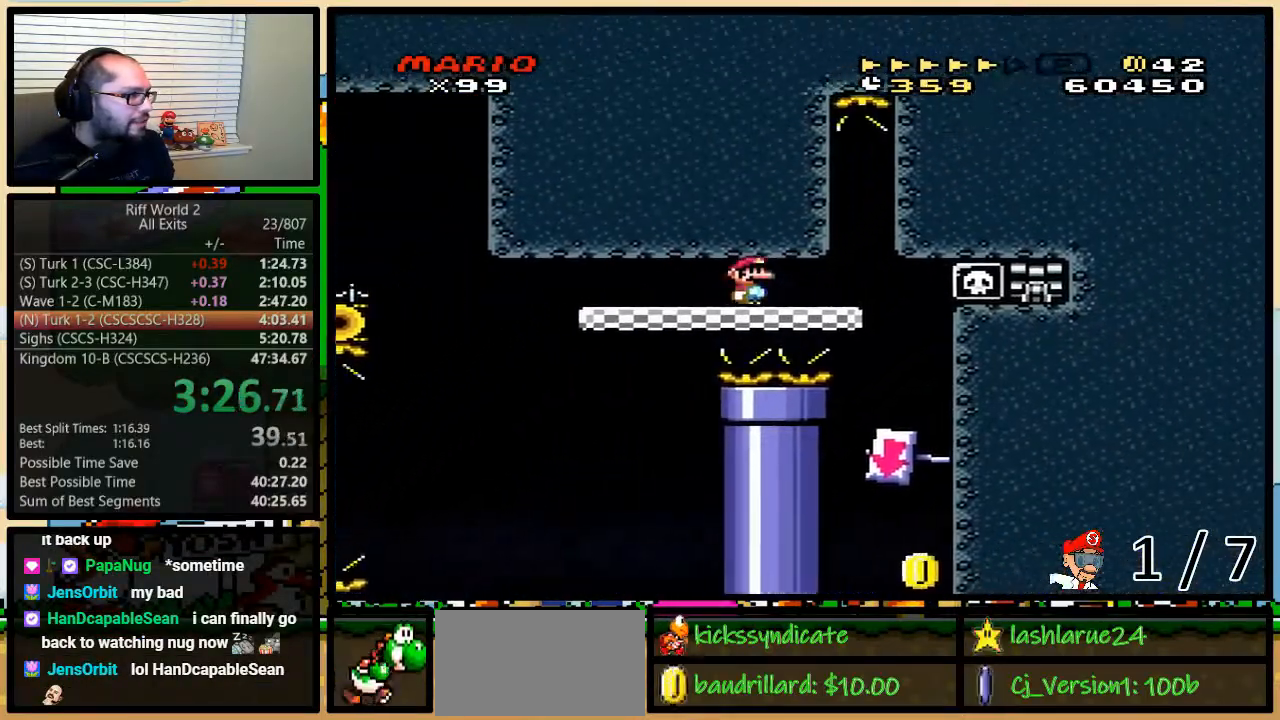
{"buttons": ["Y", "DPAD_LEFT"], "events": [[217, "DPAD_UP", "up"], [283, "DPAD_UP", "down"], [317, "DPAD_LEFT", "down"], [317, "DPAD_RIGHT", "up"], [317, "DPAD_UP", "up"]]}
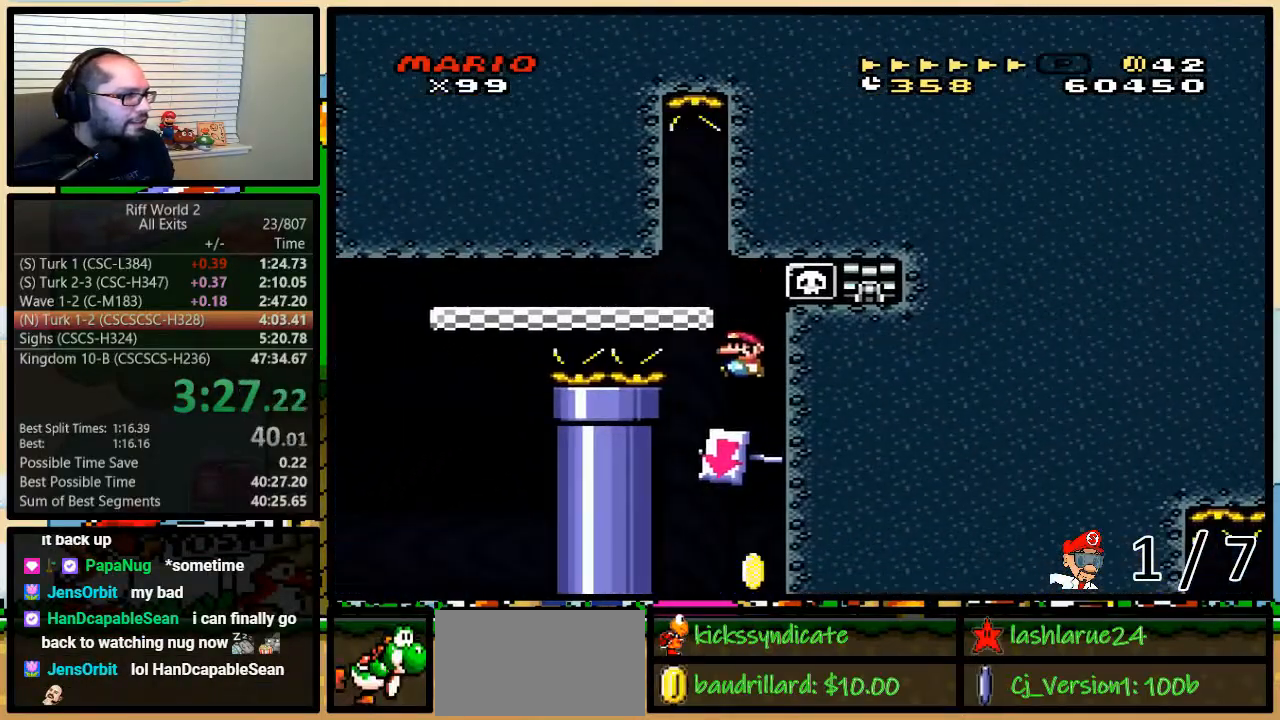
{"buttons": ["Y"], "events": [[483, "DPAD_LEFT", "up"]]}
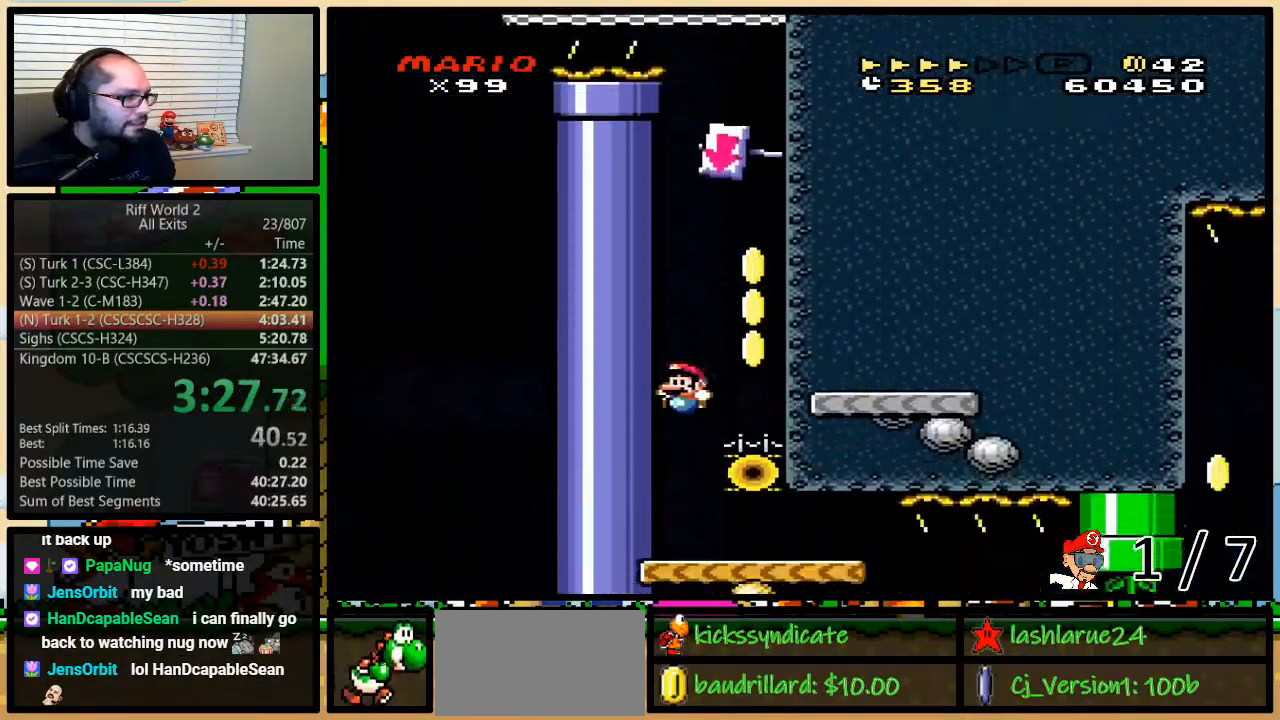
{"buttons": ["Y"], "events": []}
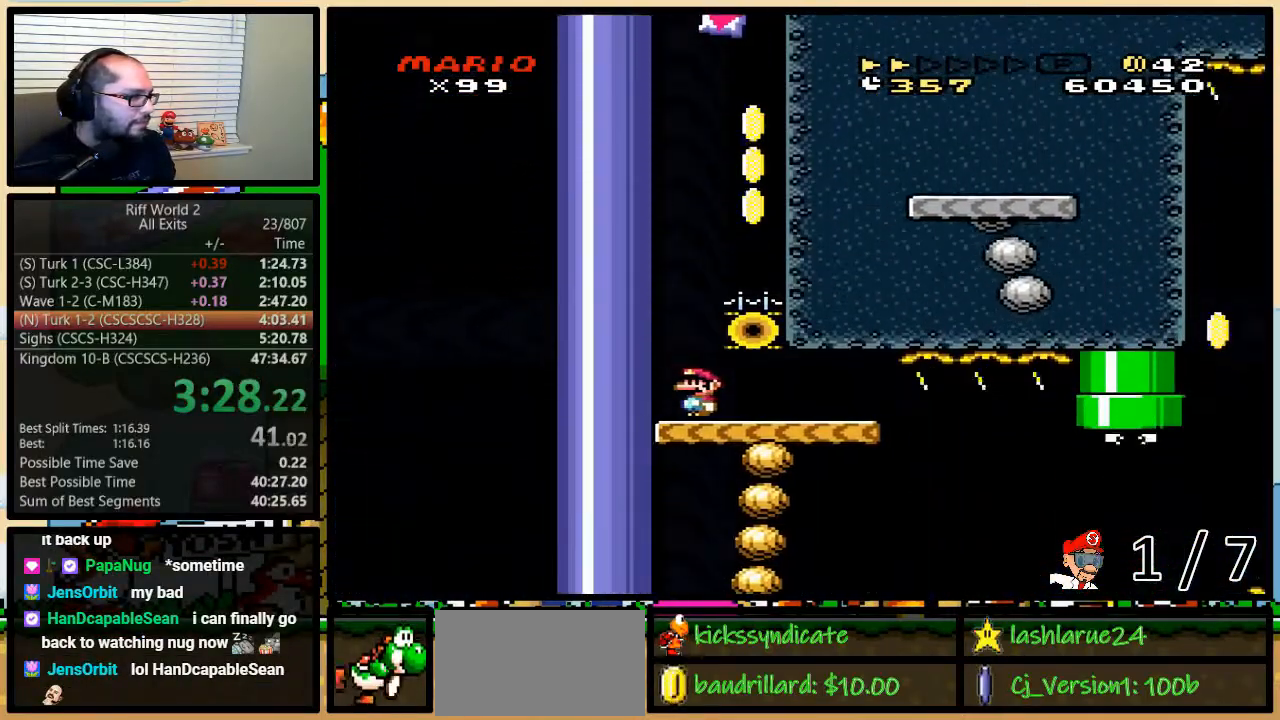
{"buttons": ["Y"], "events": []}
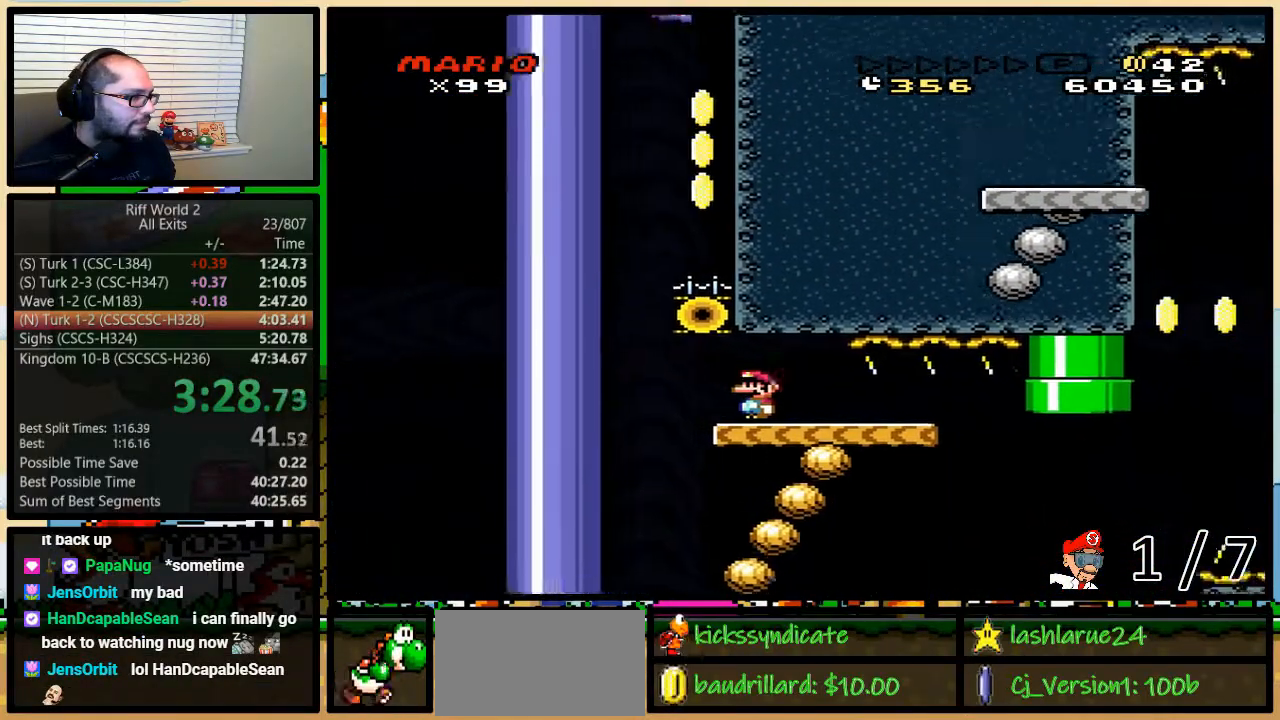
{"buttons": ["Y", "DPAD_UP", "DPAD_RIGHT"], "events": [[100, "DPAD_RIGHT", "down"], [133, "DPAD_UP", "down"]]}
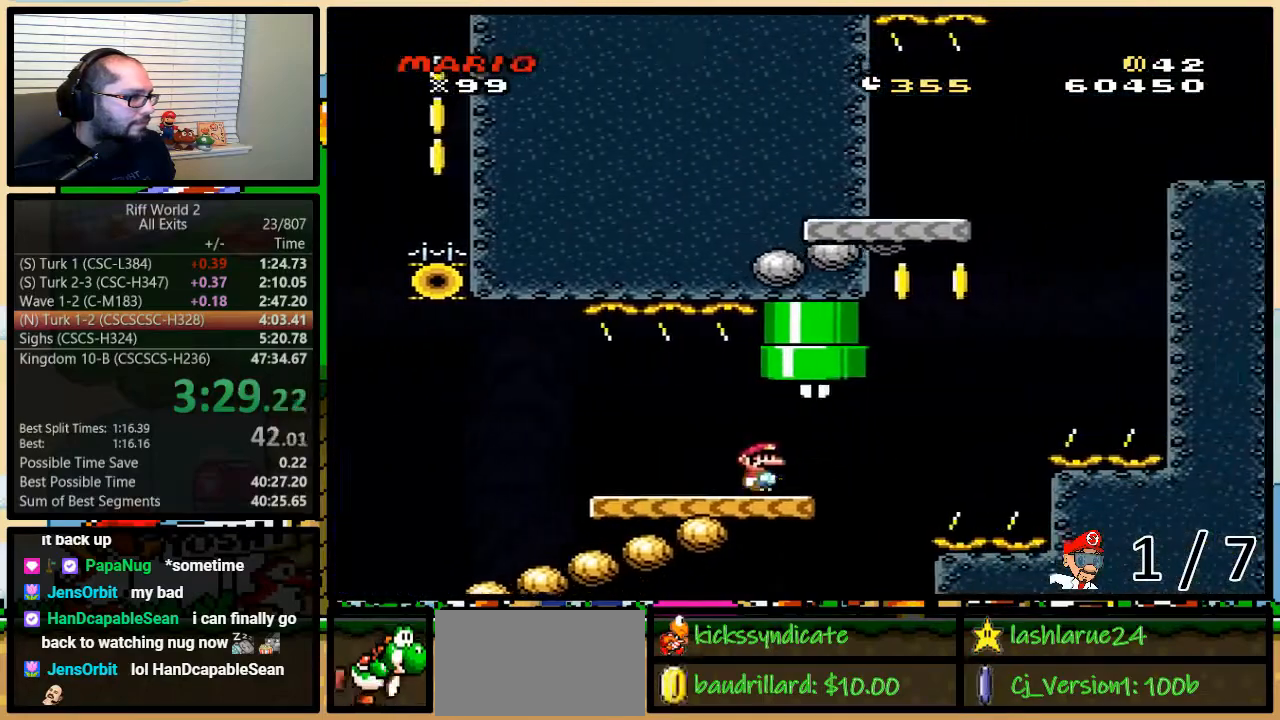
{"buttons": ["B", "Y", "DPAD_UP", "DPAD_RIGHT"], "events": [[200, "B", "down"], [300, "DPAD_LEFT", "down"], [300, "DPAD_RIGHT", "up"], [300, "DPAD_UP", "up"], [417, "DPAD_UP", "down"], [450, "DPAD_LEFT", "up"], [450, "DPAD_RIGHT", "down"]]}
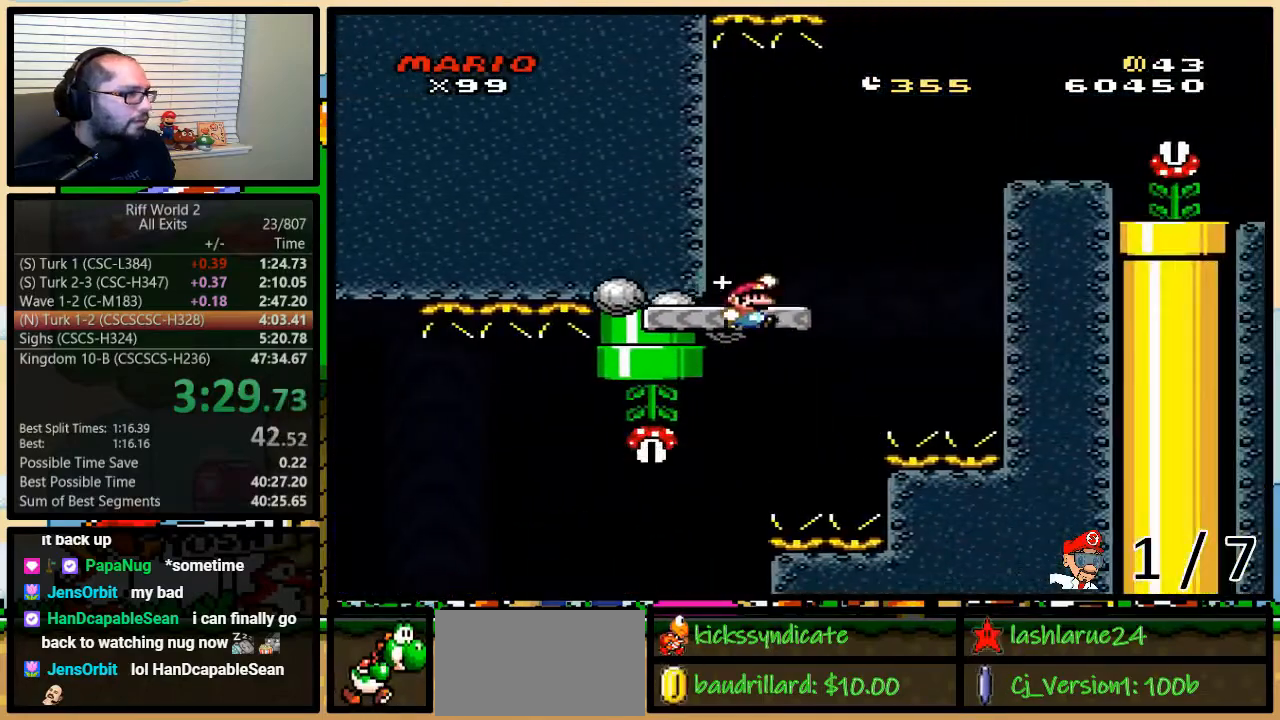
{"buttons": ["B", "Y", "DPAD_UP", "DPAD_RIGHT"], "events": [[50, "B", "up"], [133, "B", "down"]]}
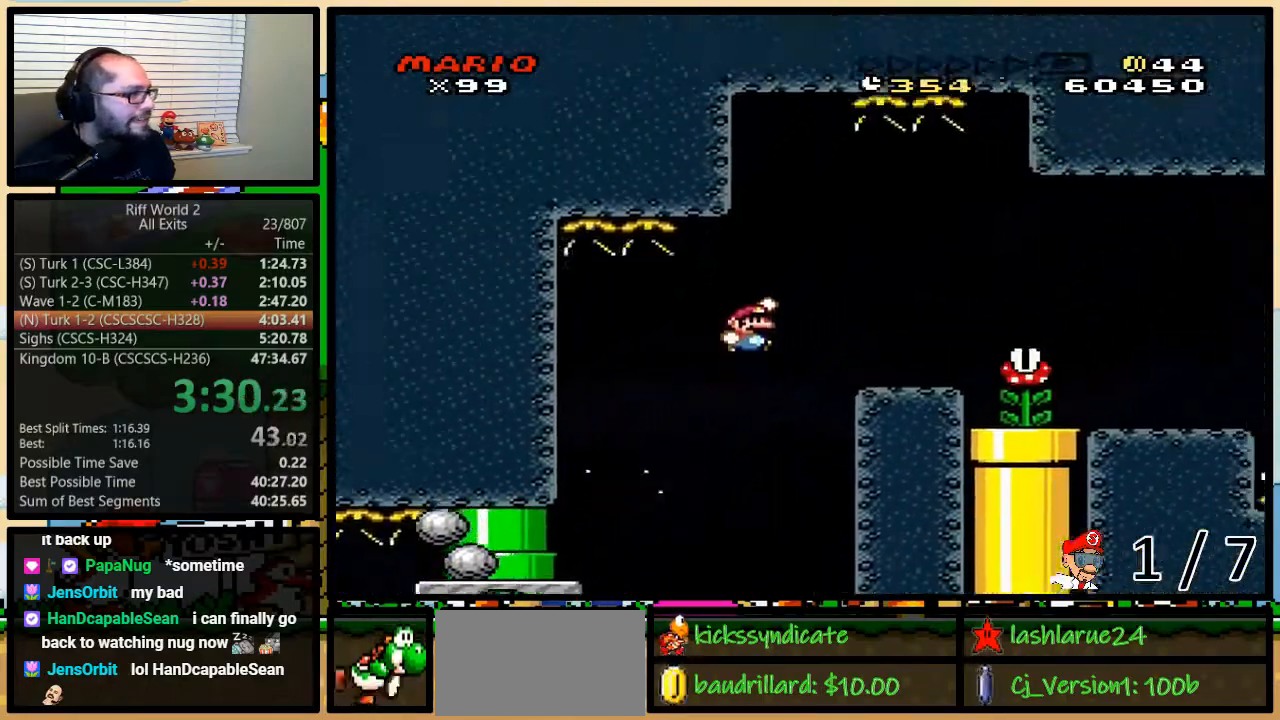
{"buttons": ["Y", "DPAD_RIGHT"], "events": [[150, "DPAD_UP", "up"], [183, "B", "up"], [317, "A", "down"], [417, "A", "up"]]}
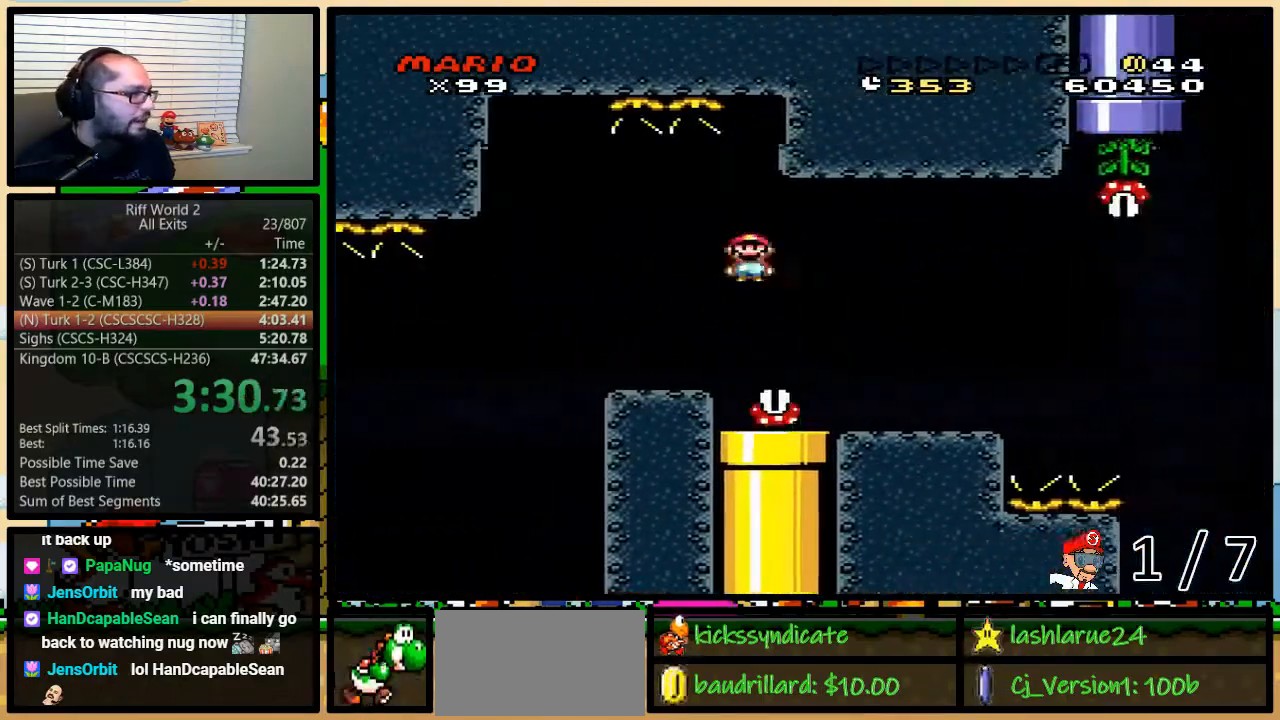
{"buttons": ["B", "Y", "DPAD_RIGHT"], "events": [[483, "B", "down"]]}
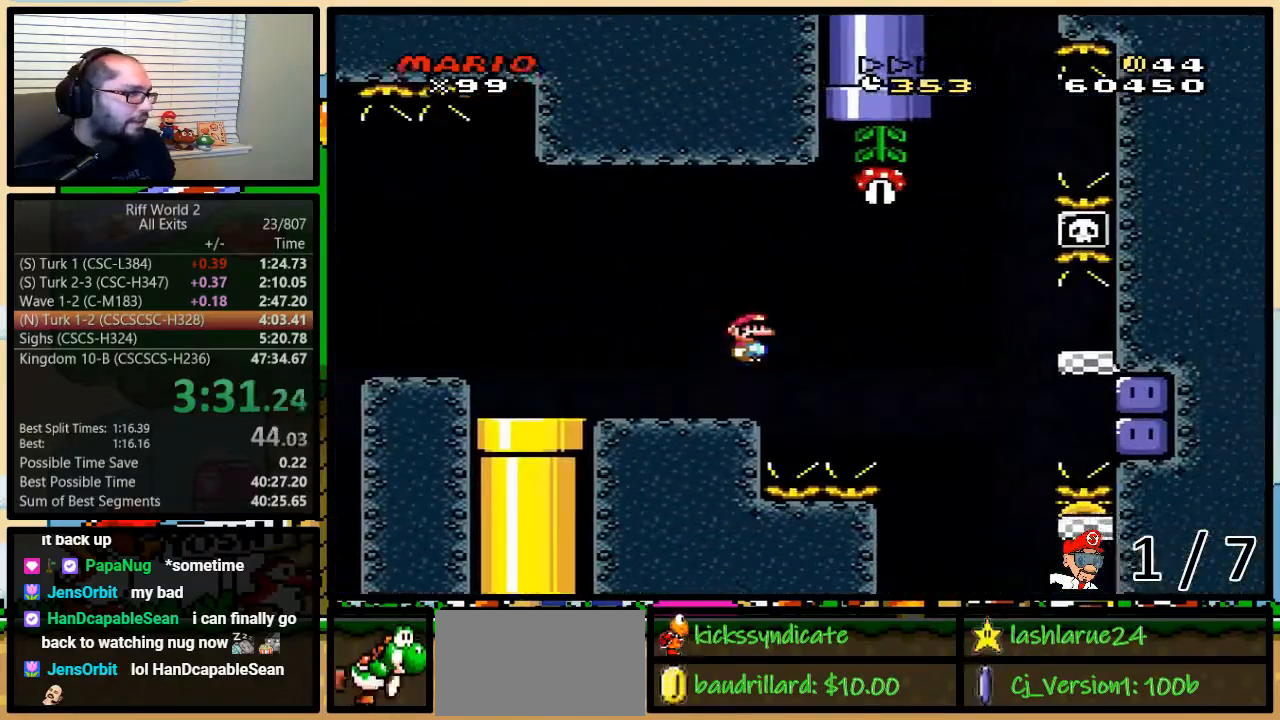
{"buttons": ["B", "Y", "DPAD_RIGHT"], "events": [[67, "B", "up"], [250, "B", "down"]]}
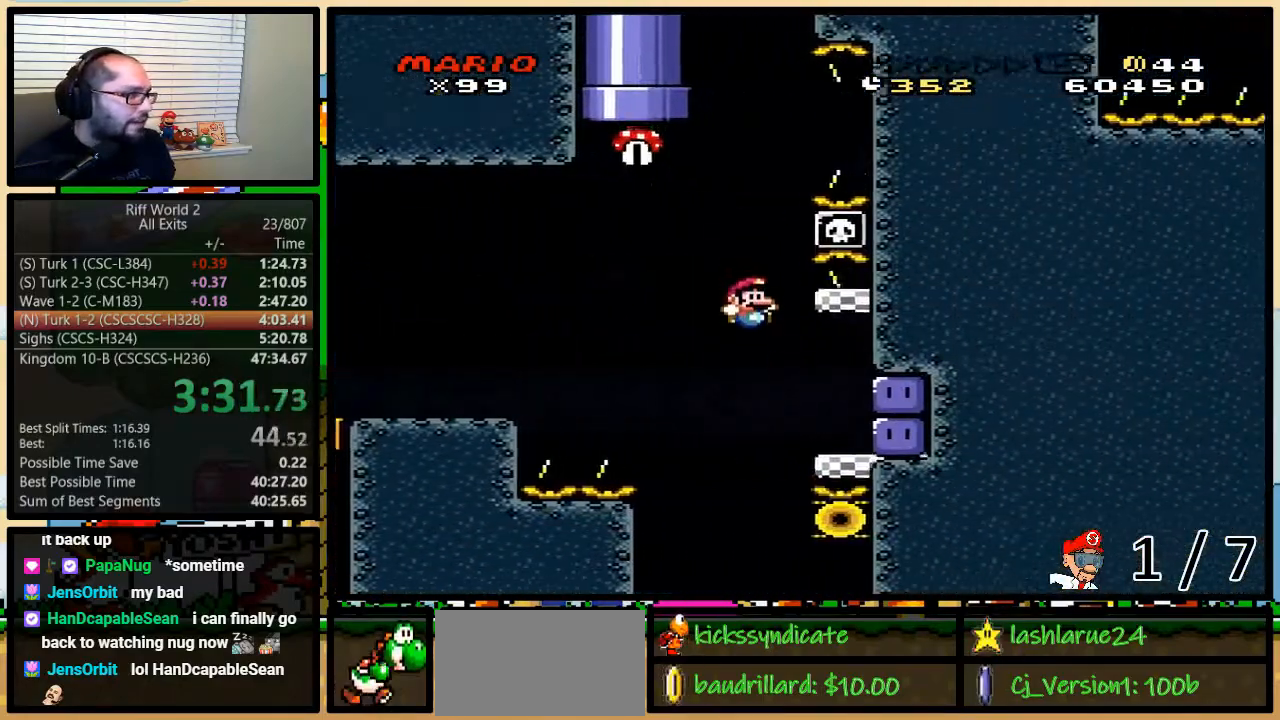
{"buttons": ["Y", "DPAD_LEFT"], "events": [[200, "DPAD_RIGHT", "up"], [233, "B", "up"], [267, "Y", "up"], [317, "Y", "down"], [483, "DPAD_LEFT", "down"]]}
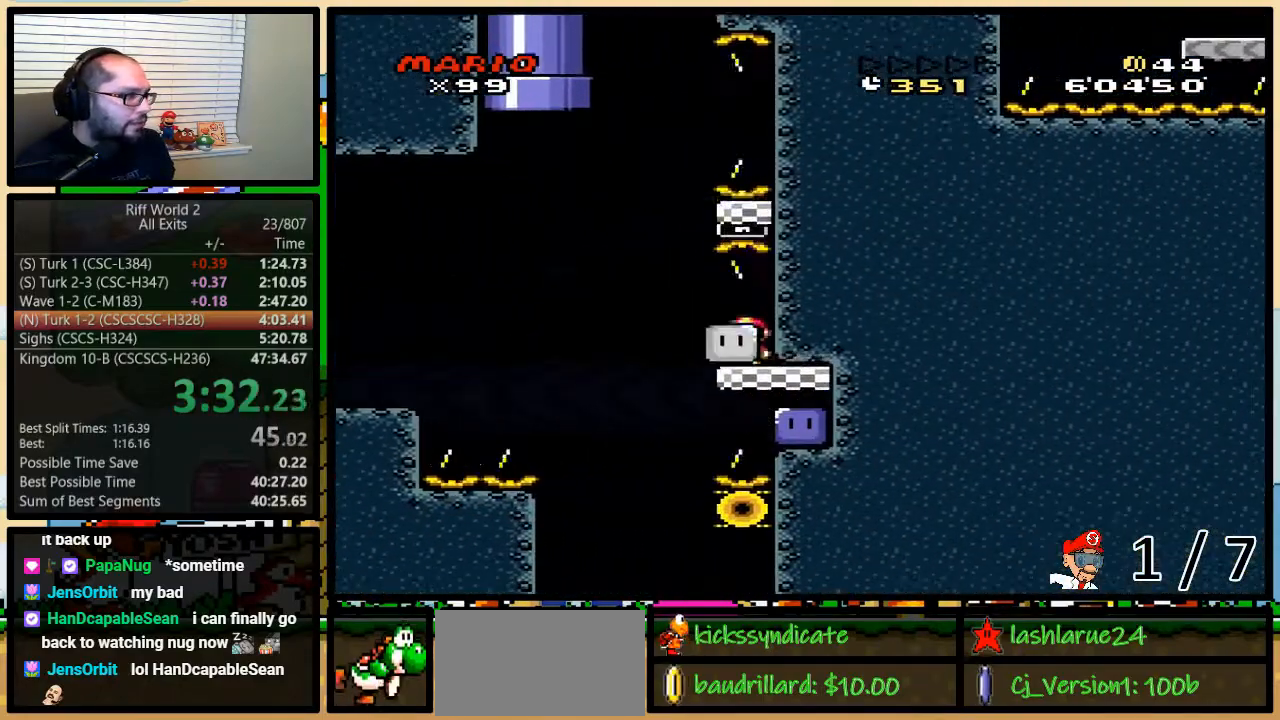
{"buttons": ["B", "Y", "DPAD_RIGHT"], "events": [[233, "B", "down"], [283, "DPAD_UP", "down"], [317, "DPAD_LEFT", "up"], [317, "DPAD_RIGHT", "down"], [350, "DPAD_UP", "up"]]}
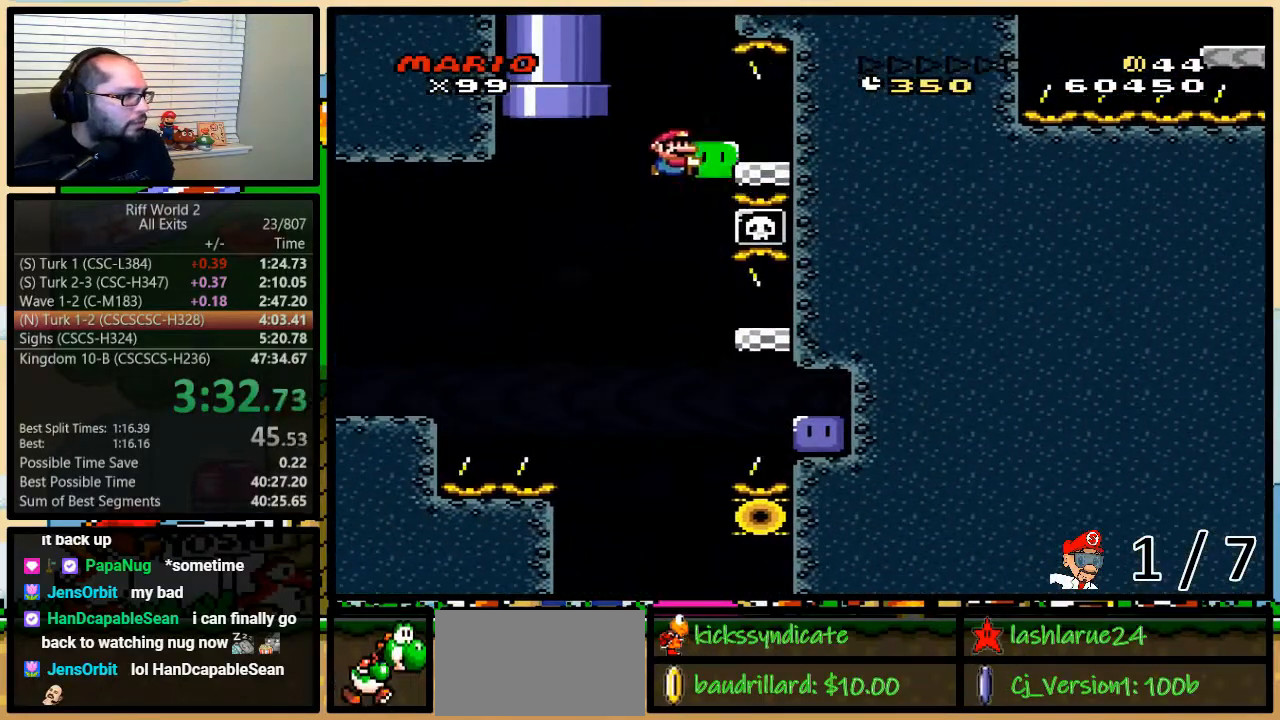
{"buttons": ["Y", "DPAD_LEFT"], "events": [[17, "DPAD_UP", "down"], [333, "B", "up"], [383, "DPAD_LEFT", "down"], [383, "DPAD_RIGHT", "up"], [383, "DPAD_UP", "up"]]}
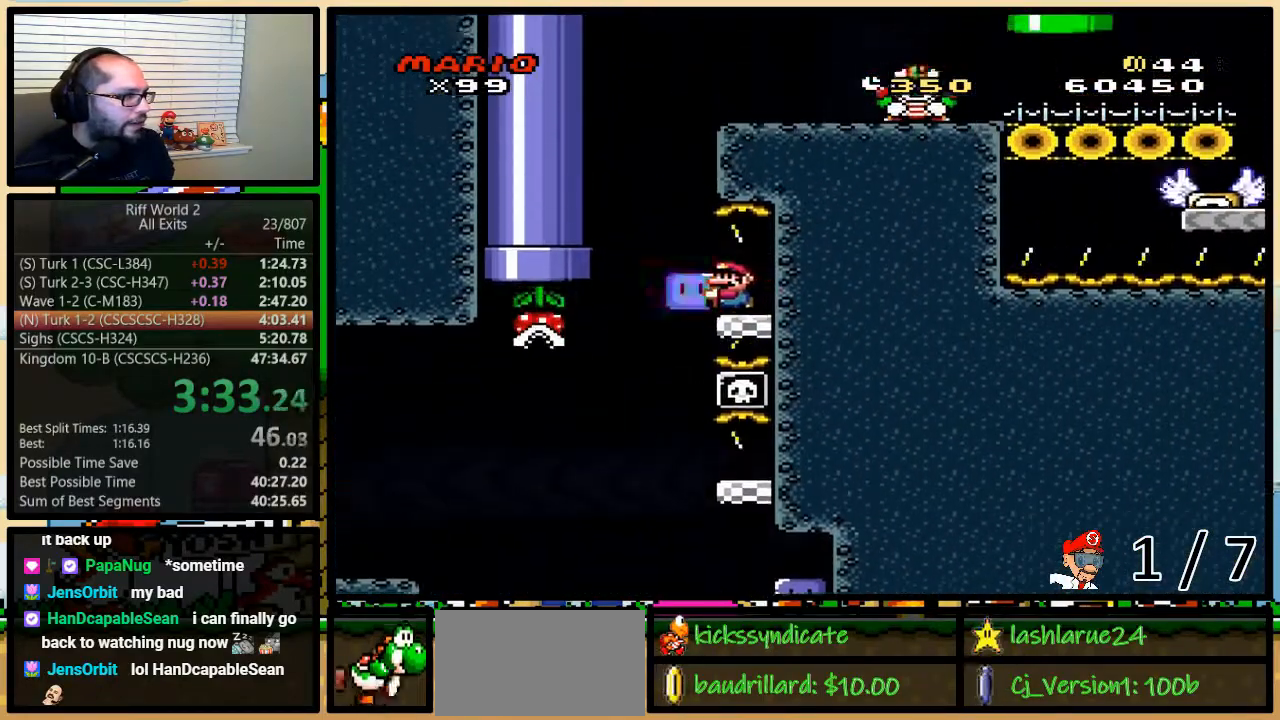
{"buttons": ["B", "Y", "DPAD_UP", "DPAD_RIGHT"], "events": [[150, "B", "down"], [167, "DPAD_UP", "down"], [233, "DPAD_LEFT", "up"], [233, "DPAD_RIGHT", "down"]]}
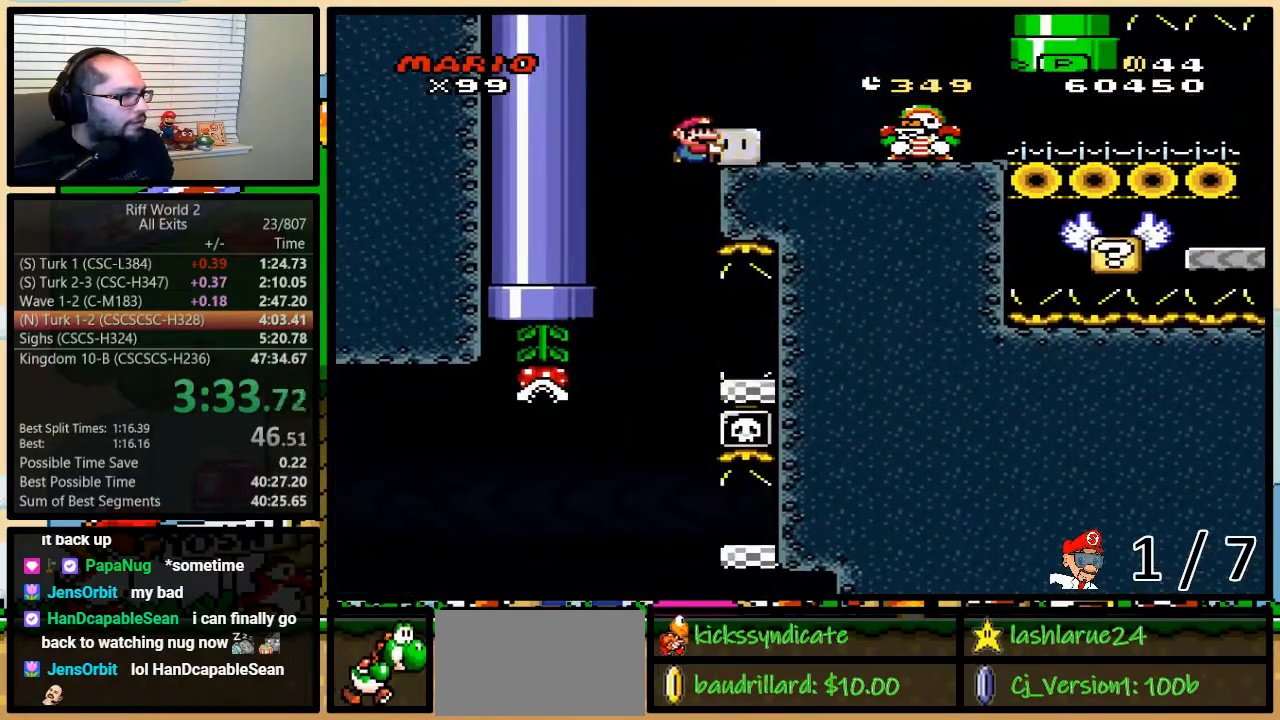
{"buttons": ["Y", "DPAD_UP", "DPAD_RIGHT"], "events": [[100, "B", "up"], [167, "B", "down"], [283, "B", "up"]]}
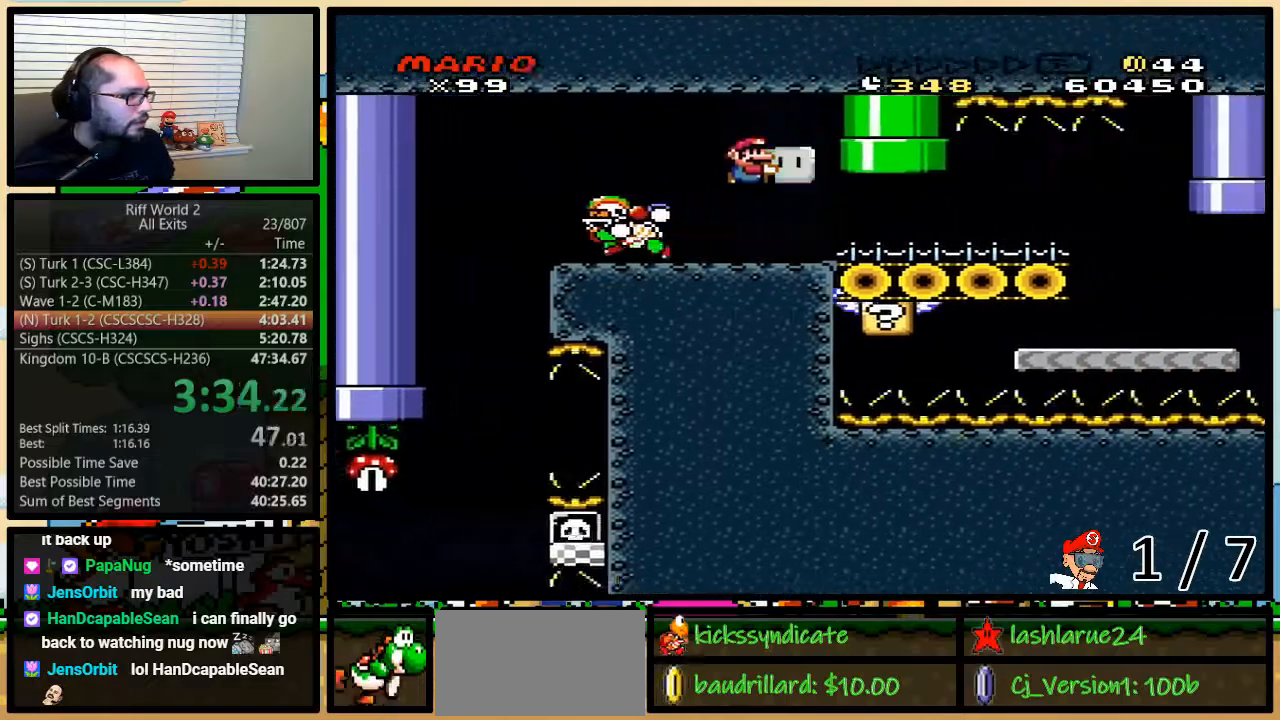
{"buttons": ["Y", "DPAD_UP", "DPAD_RIGHT"], "events": []}
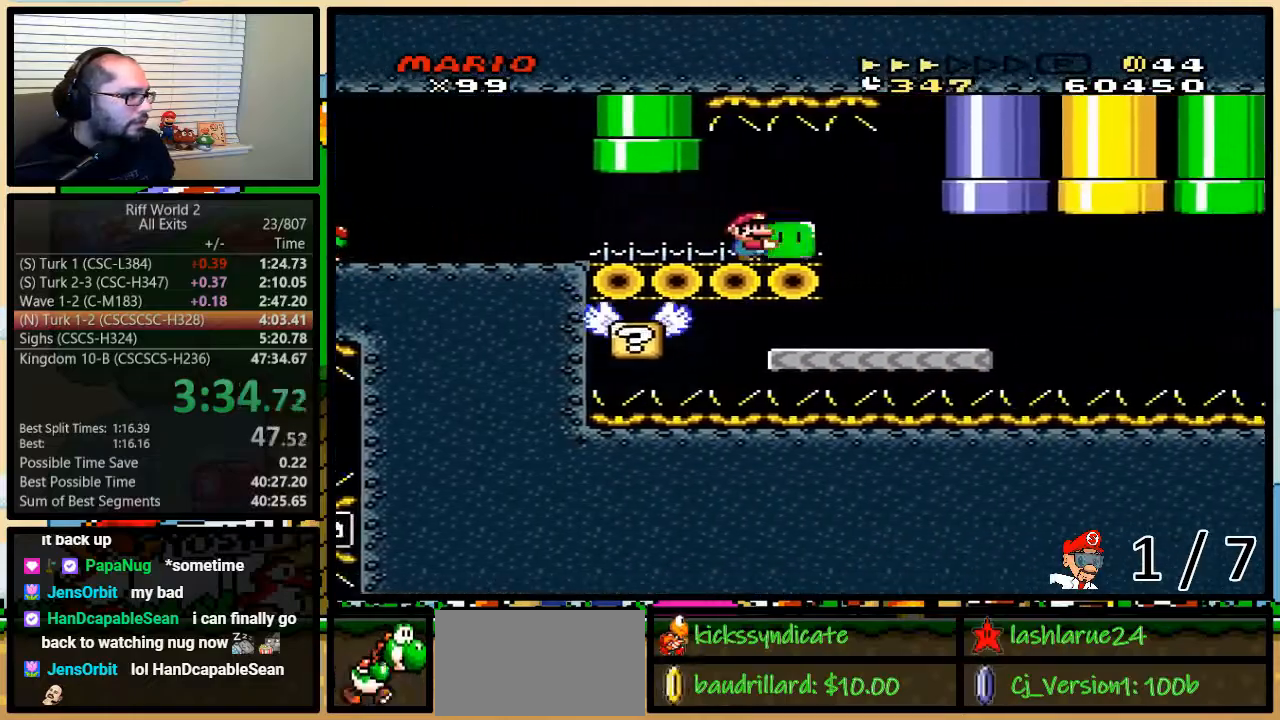
{"buttons": ["DPAD_LEFT"], "events": [[83, "Y", "up"], [483, "DPAD_LEFT", "down"], [483, "DPAD_RIGHT", "up"], [483, "DPAD_UP", "up"]]}